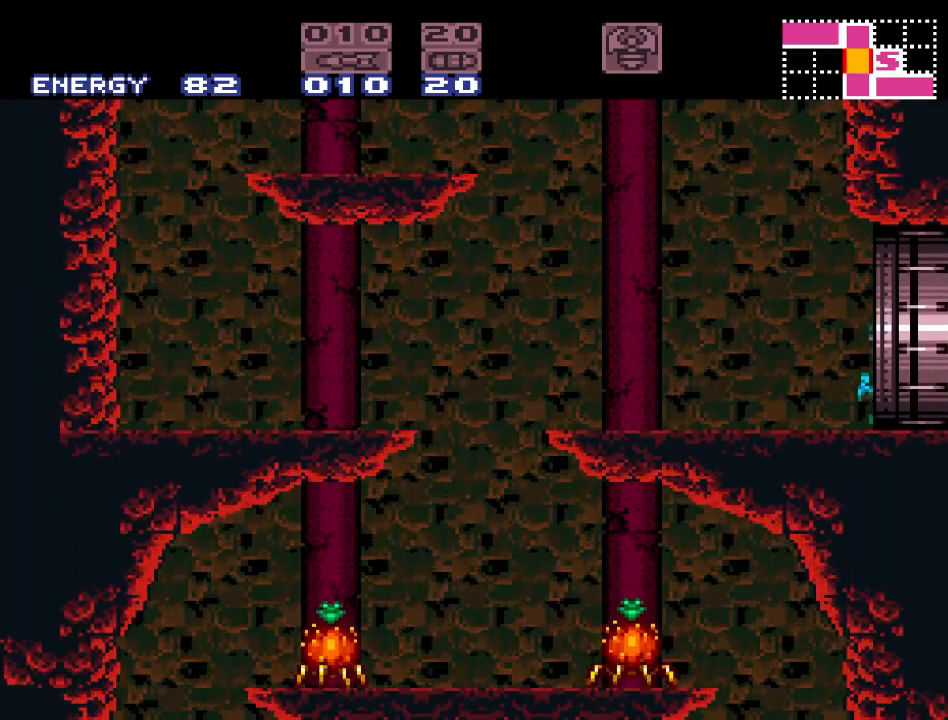
Gameplay with a controller (Nintendo layout); each line is a JSON object with the inputs held at the frame after it. "events" lists button and stick changes between this image and that frame as [ms after this image, input, new state], when the widget could be followed in between. Not read: L3 R3.
{"buttons": ["DPAD_RIGHT"], "events": []}
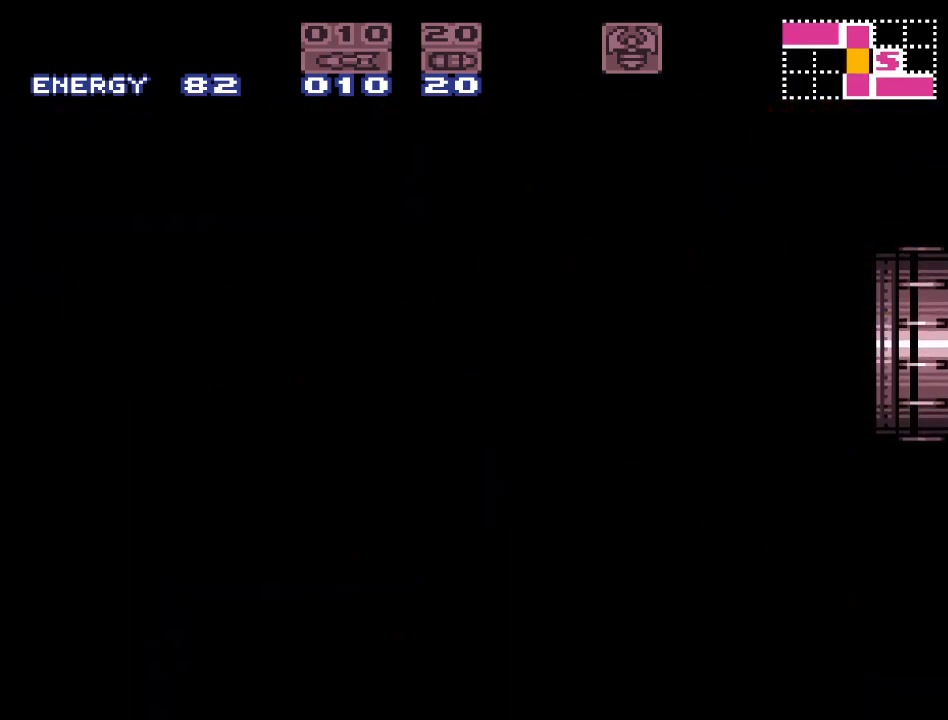
{"buttons": ["DPAD_RIGHT"], "events": []}
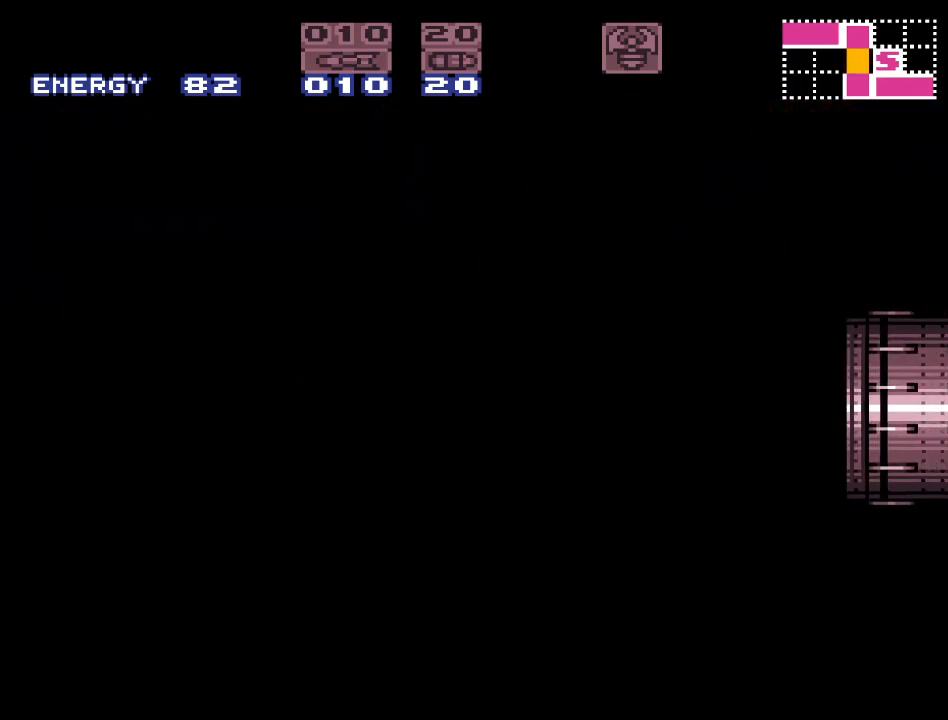
{"buttons": ["Y", "DPAD_RIGHT"], "events": [[150, "Y", "down"], [183, "DPAD_RIGHT", "up"], [383, "DPAD_RIGHT", "down"]]}
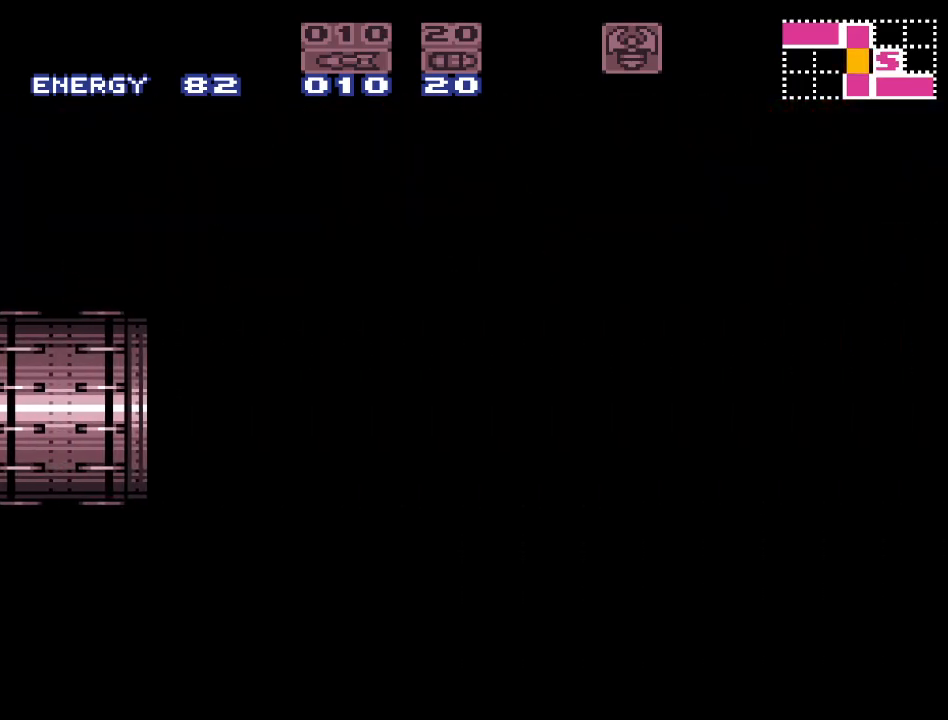
{"buttons": ["Y", "DPAD_RIGHT"], "events": []}
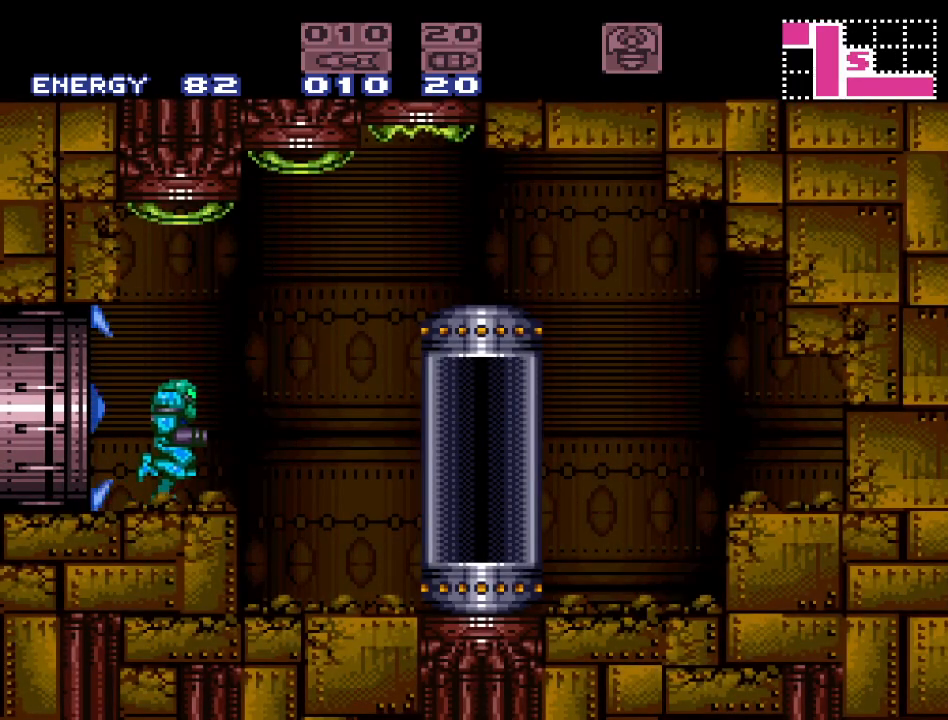
{"buttons": [], "events": [[433, "DPAD_RIGHT", "up"], [433, "Y", "up"]]}
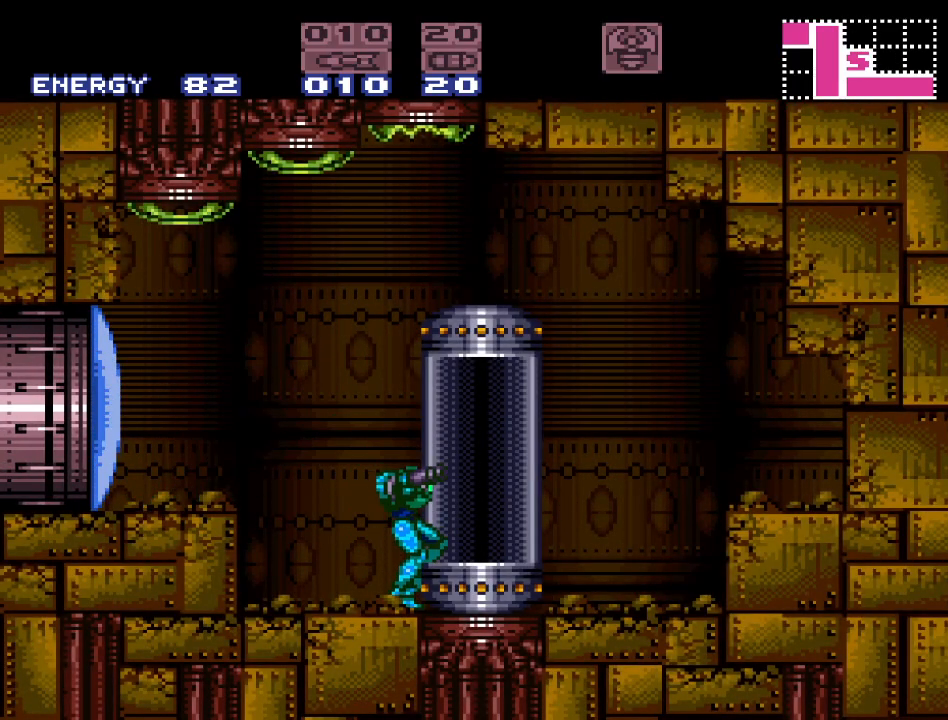
{"buttons": ["DPAD_RIGHT"], "events": [[133, "B", "down"], [200, "DPAD_RIGHT", "down"], [283, "B", "up"]]}
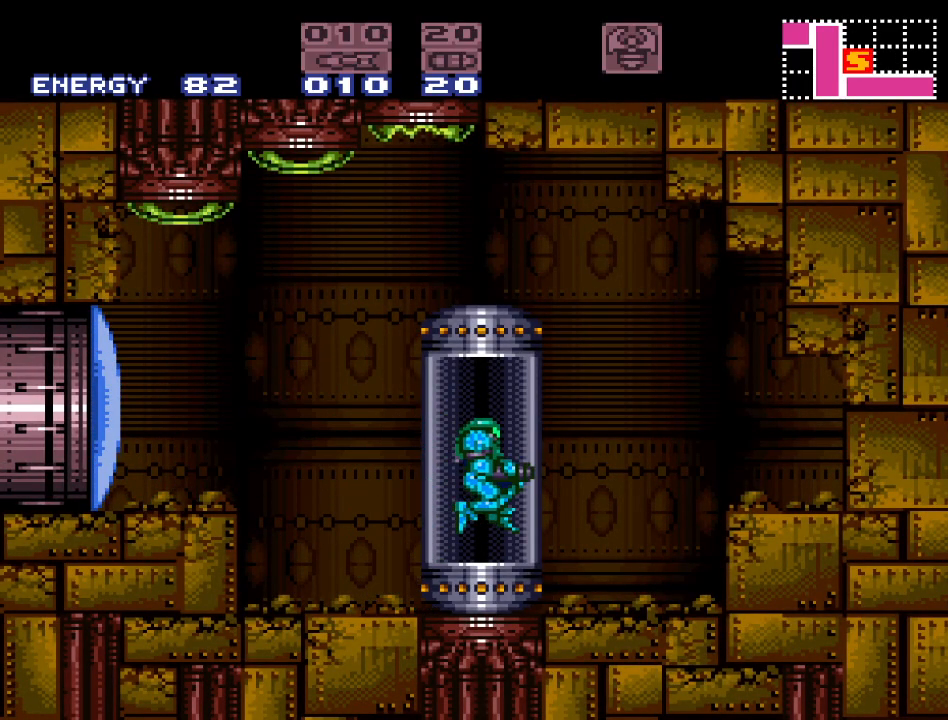
{"buttons": [], "events": [[33, "DPAD_RIGHT", "up"]]}
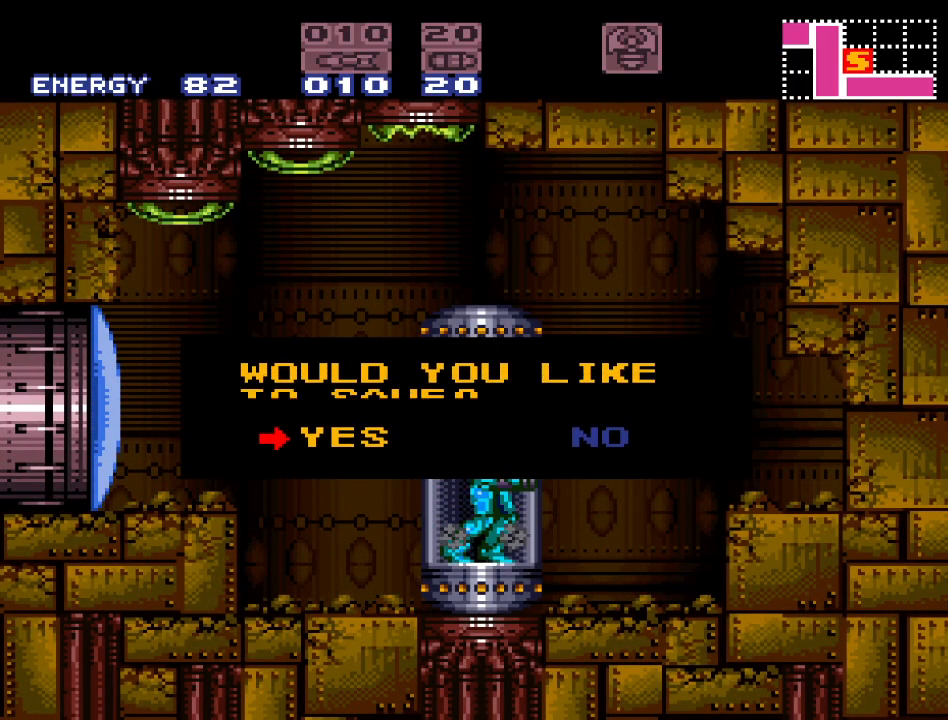
{"buttons": [], "events": [[150, "A", "down"], [283, "A", "up"]]}
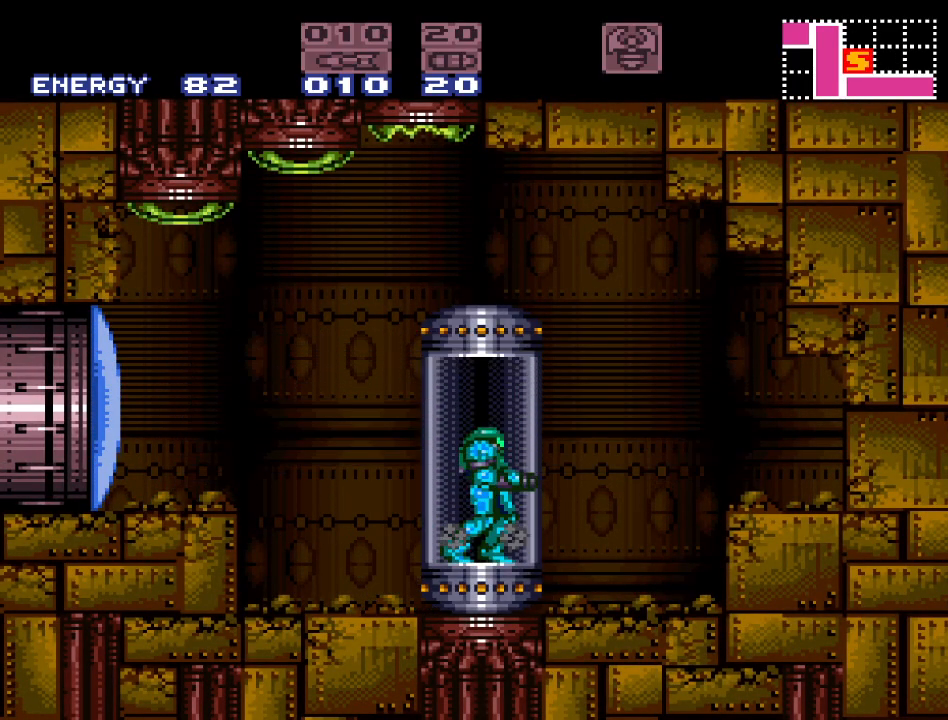
{"buttons": [], "events": []}
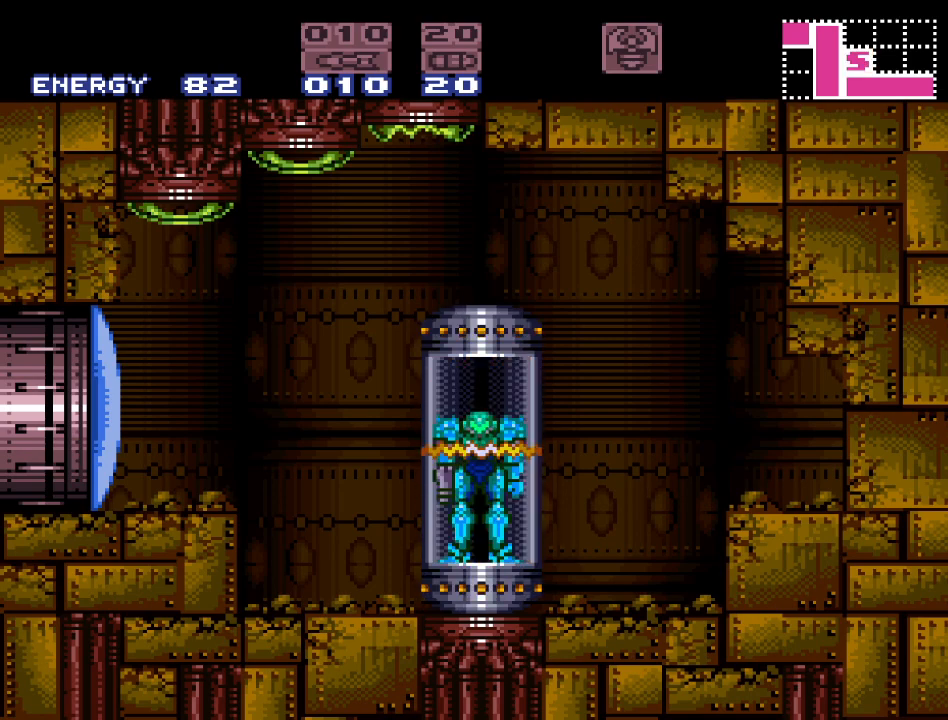
{"buttons": [], "events": []}
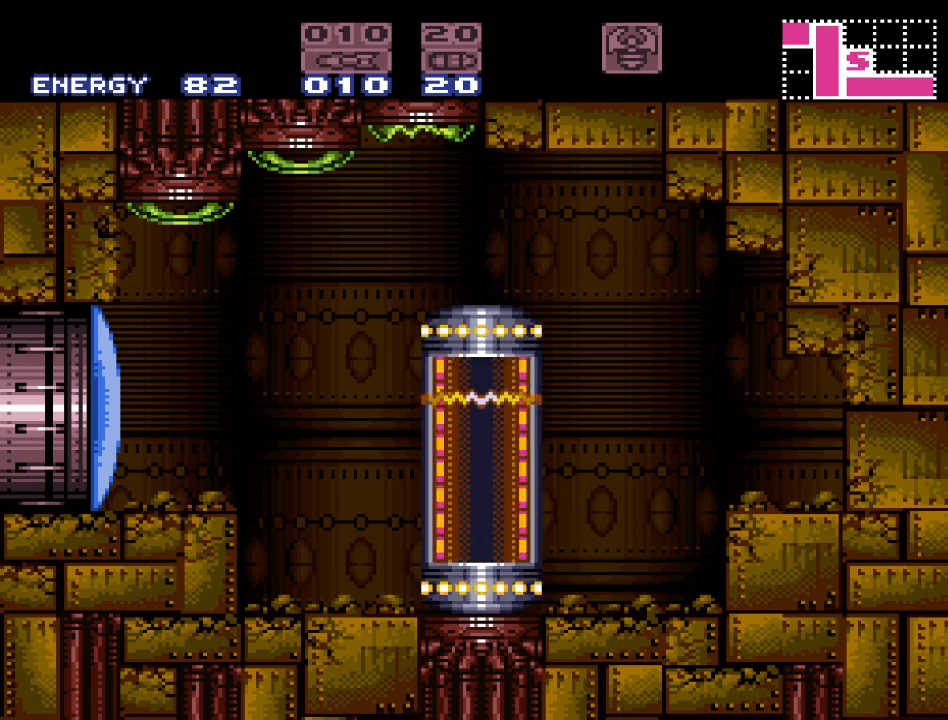
{"buttons": [], "events": []}
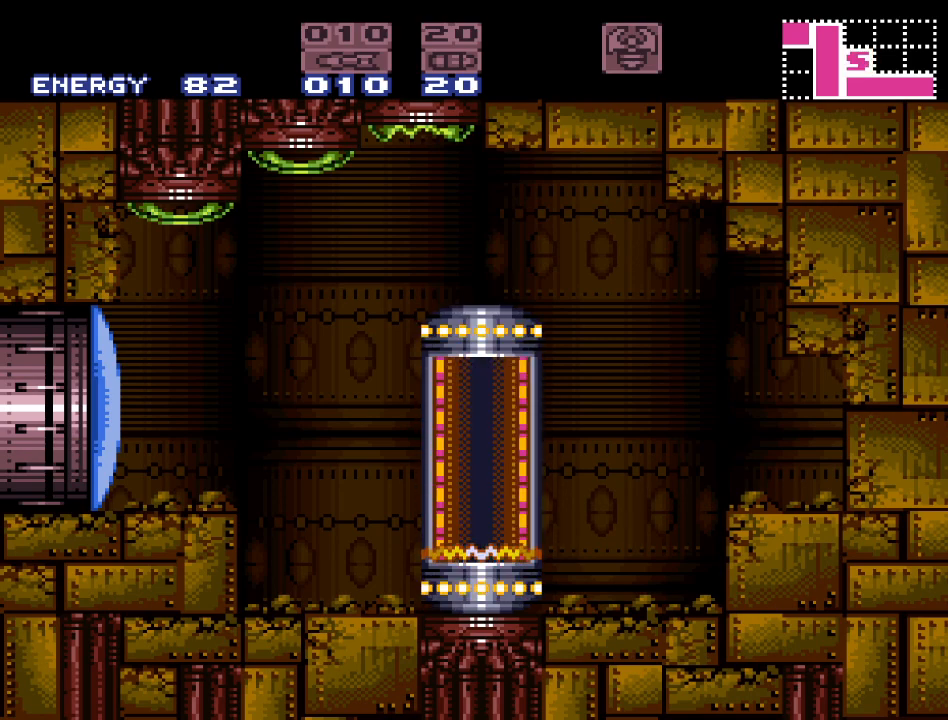
{"buttons": [], "events": []}
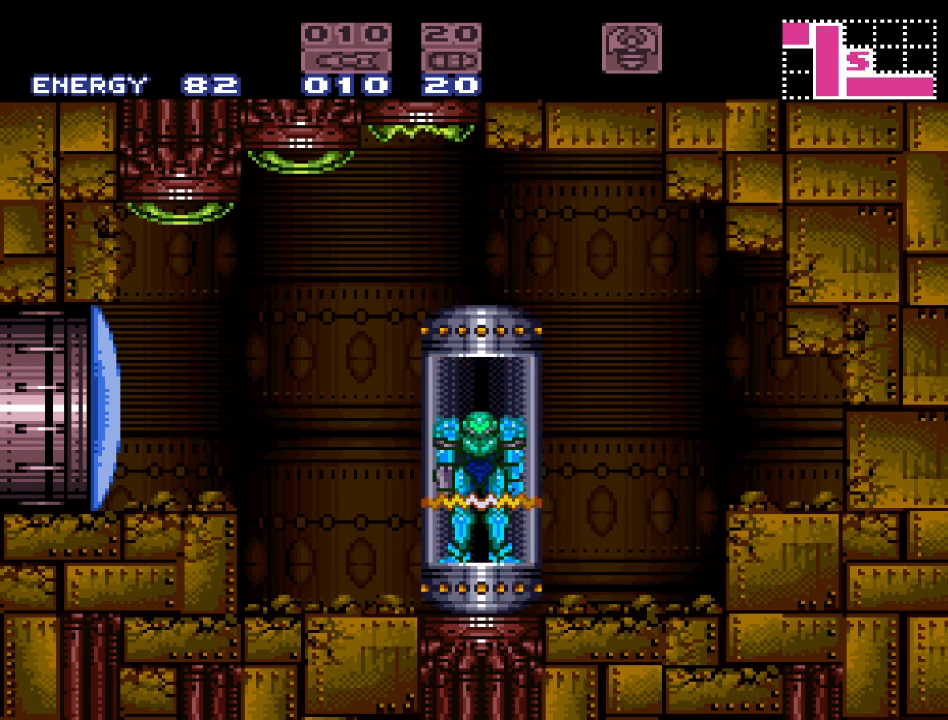
{"buttons": [], "events": []}
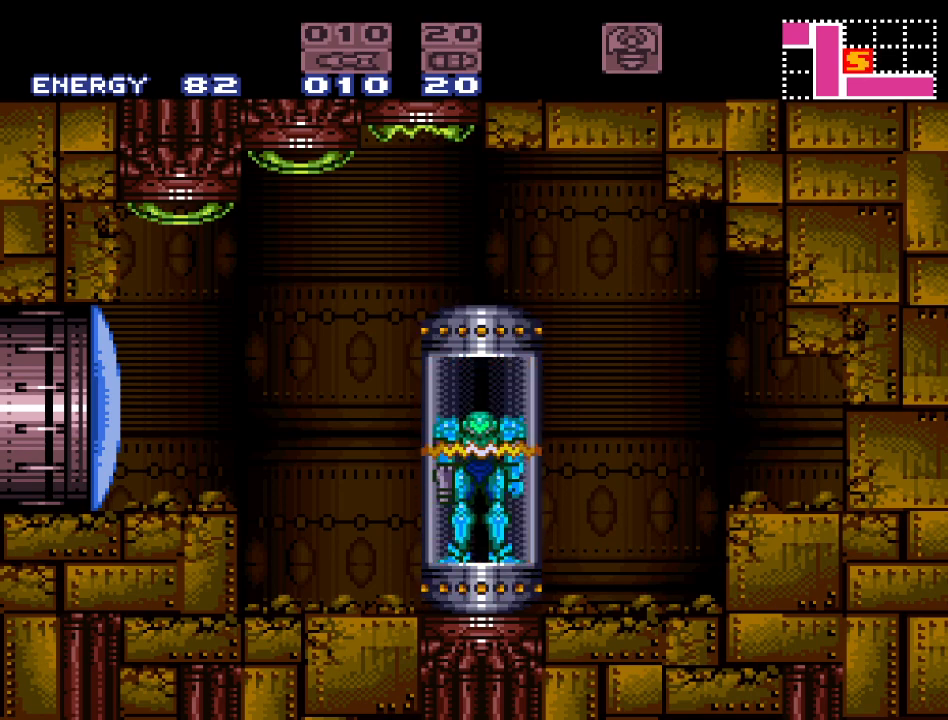
{"buttons": [], "events": []}
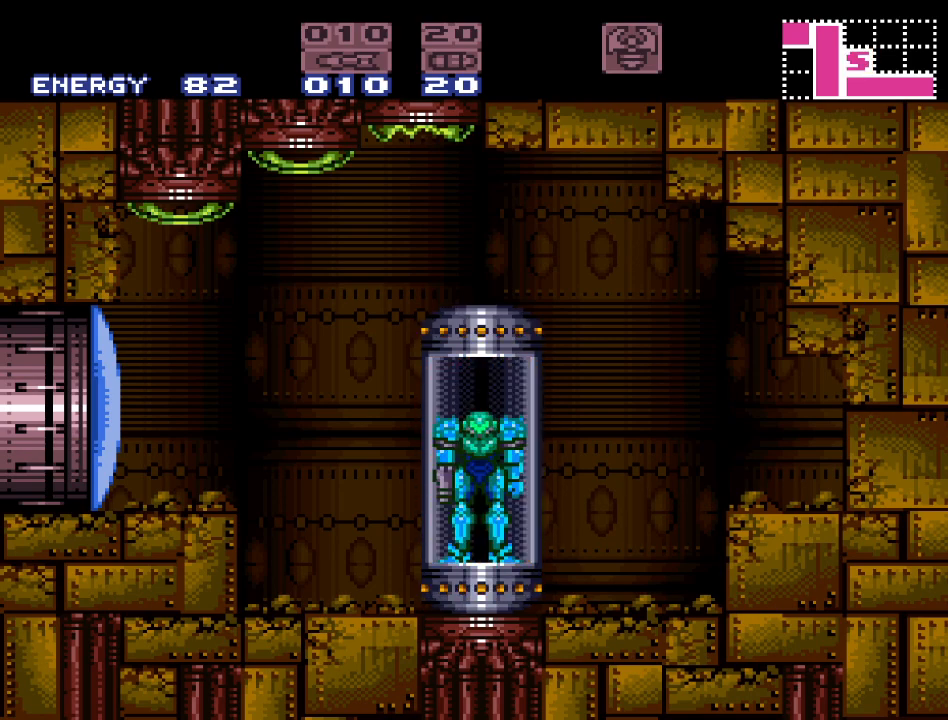
{"buttons": ["DPAD_LEFT"], "events": [[383, "DPAD_LEFT", "down"]]}
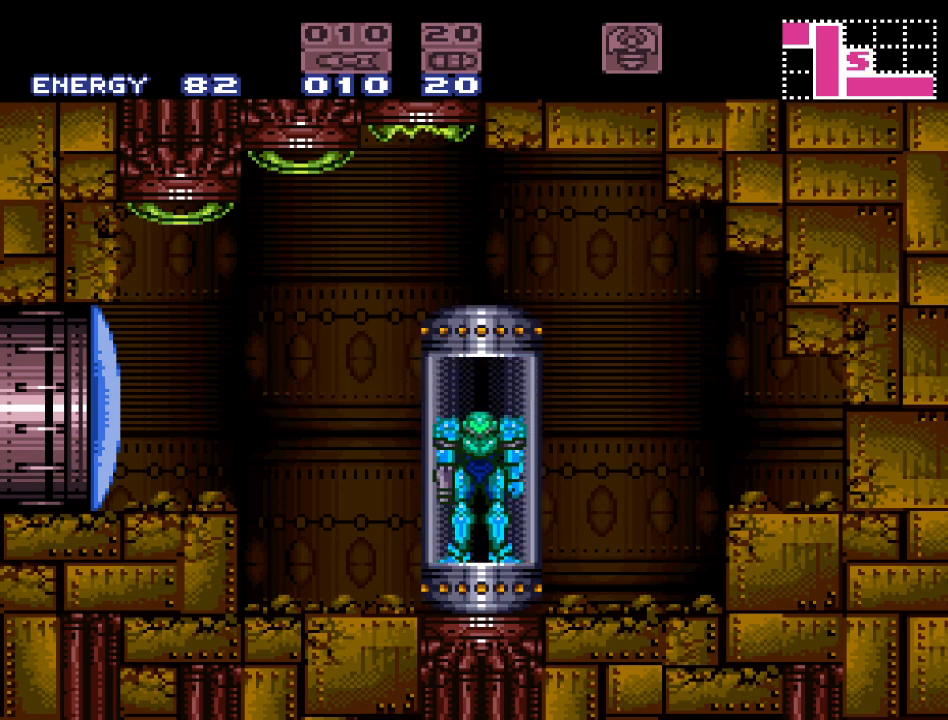
{"buttons": ["DPAD_LEFT"], "events": [[317, "A", "down"], [433, "A", "up"]]}
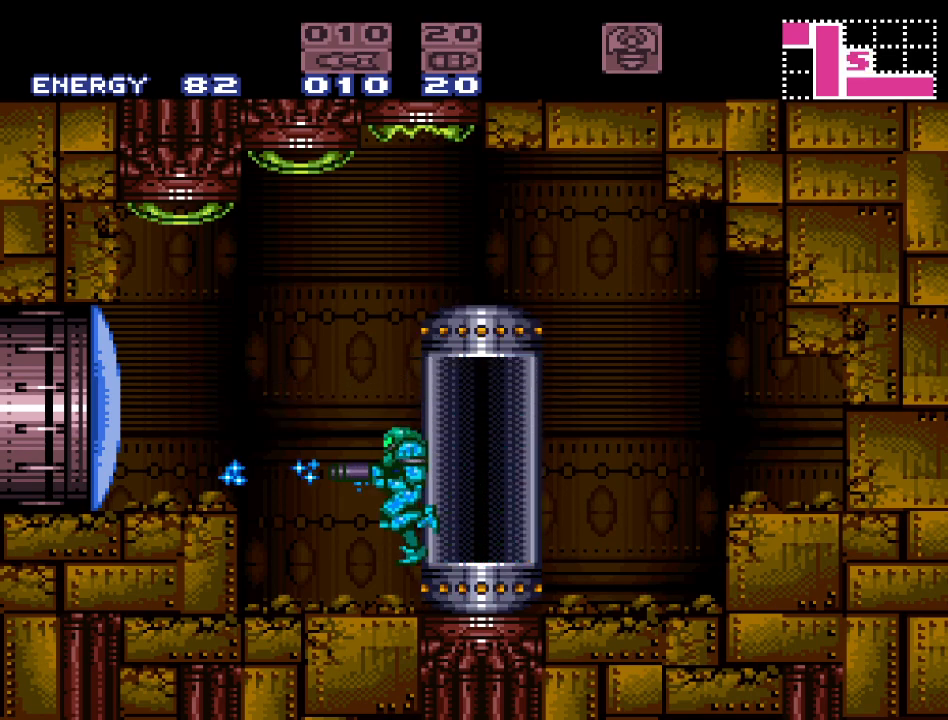
{"buttons": ["B", "Y", "DPAD_LEFT"], "events": [[133, "Y", "down"], [183, "DPAD_LEFT", "up"], [317, "DPAD_LEFT", "down"], [433, "B", "down"]]}
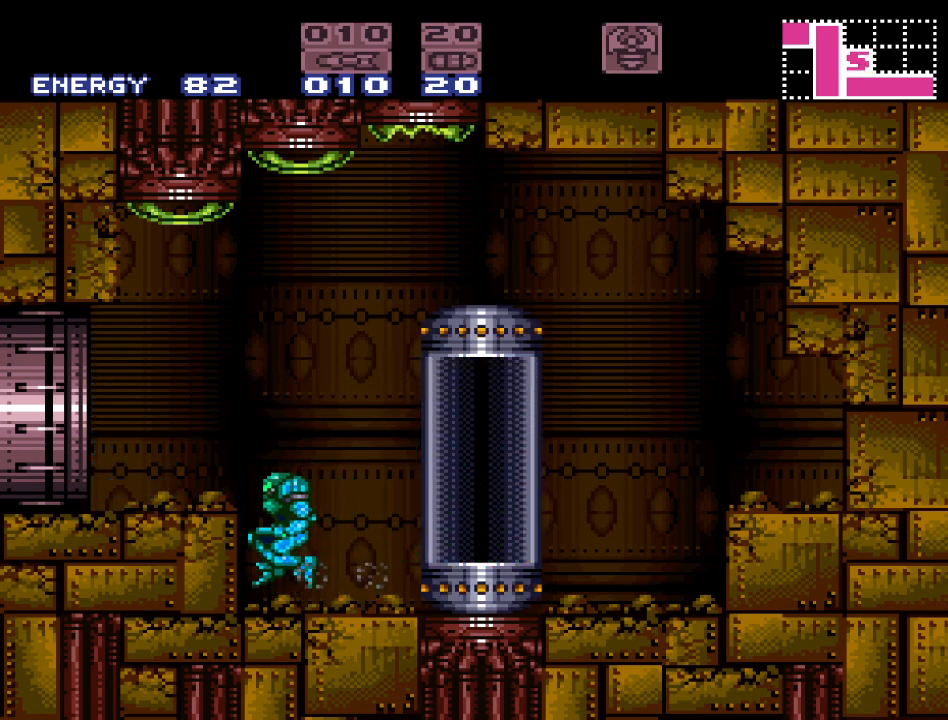
{"buttons": ["Y", "DPAD_LEFT"], "events": [[100, "B", "up"]]}
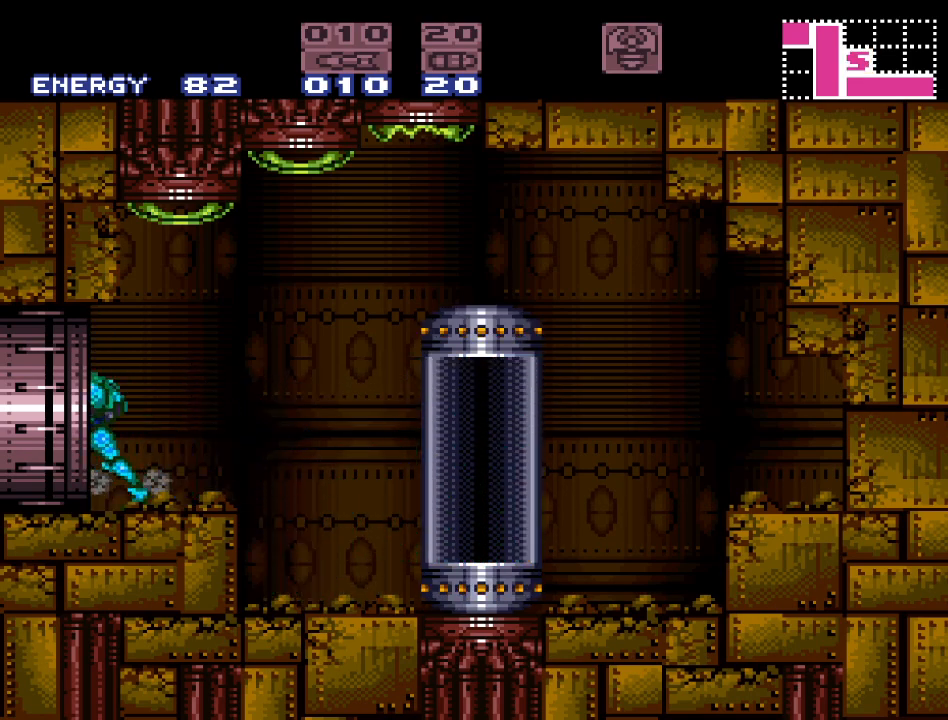
{"buttons": ["Y"], "events": [[383, "DPAD_LEFT", "up"]]}
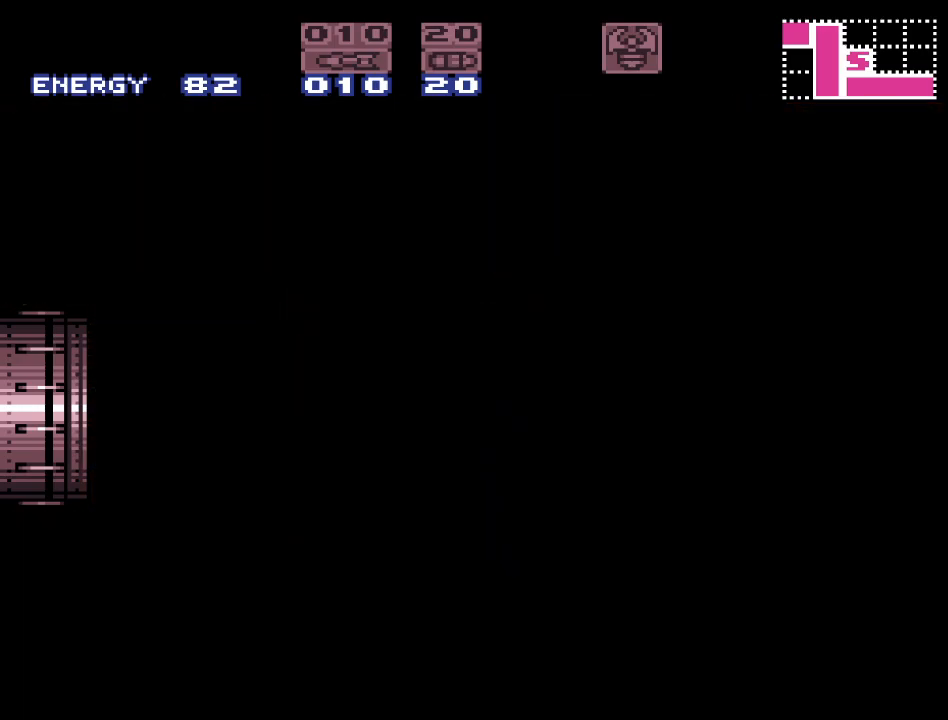
{"buttons": ["Y"], "events": []}
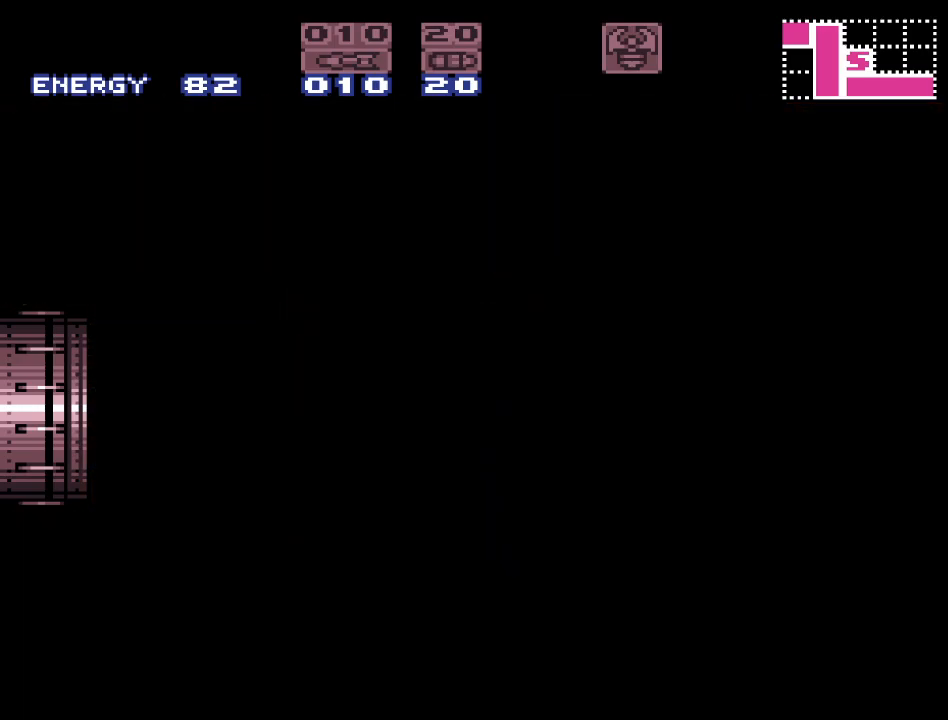
{"buttons": ["Y"], "events": []}
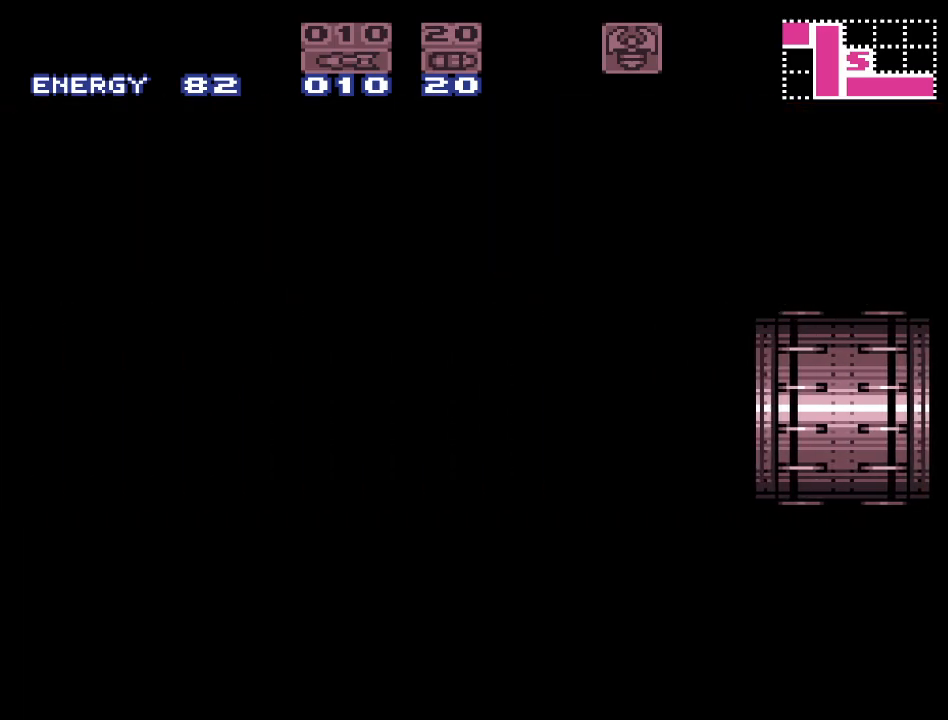
{"buttons": ["Y", "DPAD_LEFT"], "events": [[67, "Y", "up"], [317, "Y", "down"], [350, "DPAD_LEFT", "down"]]}
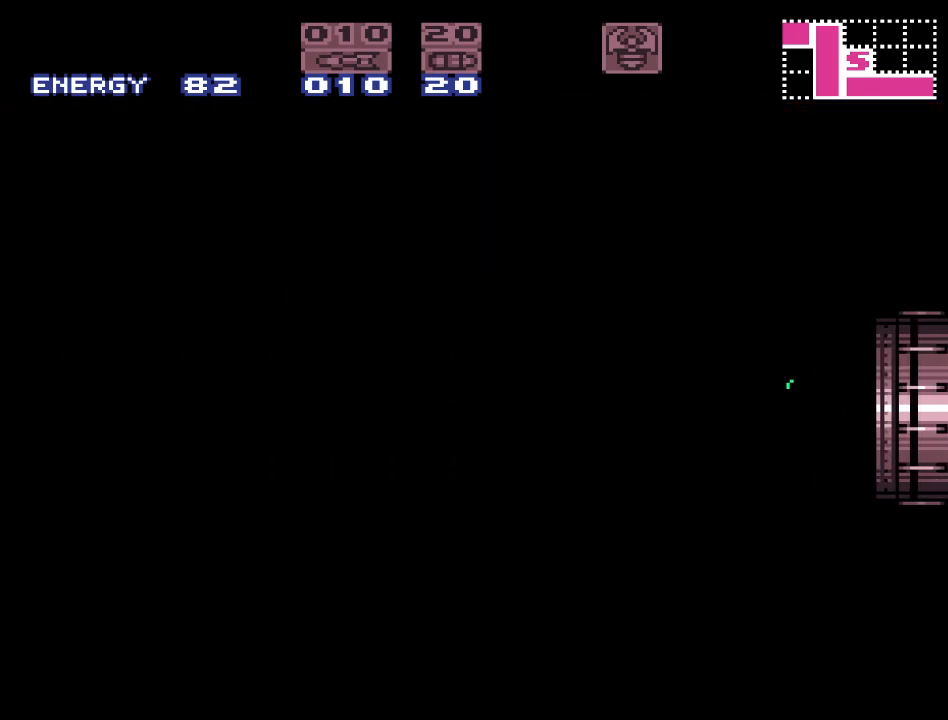
{"buttons": ["Y", "DPAD_LEFT"], "events": []}
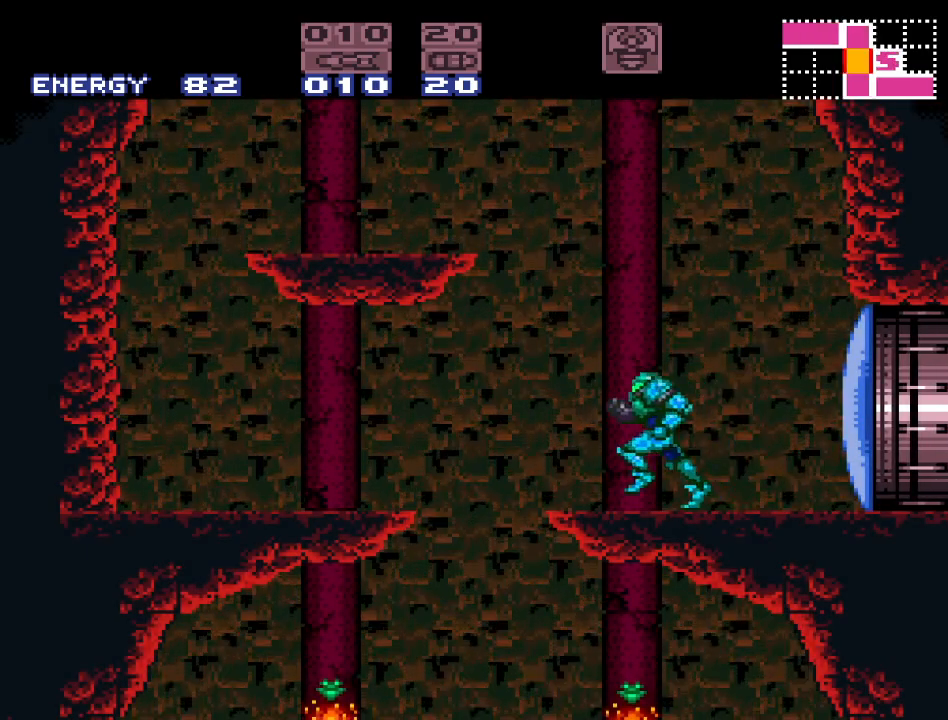
{"buttons": ["Y"], "events": [[133, "DPAD_LEFT", "up"], [250, "DPAD_RIGHT", "down"], [383, "DPAD_RIGHT", "up"]]}
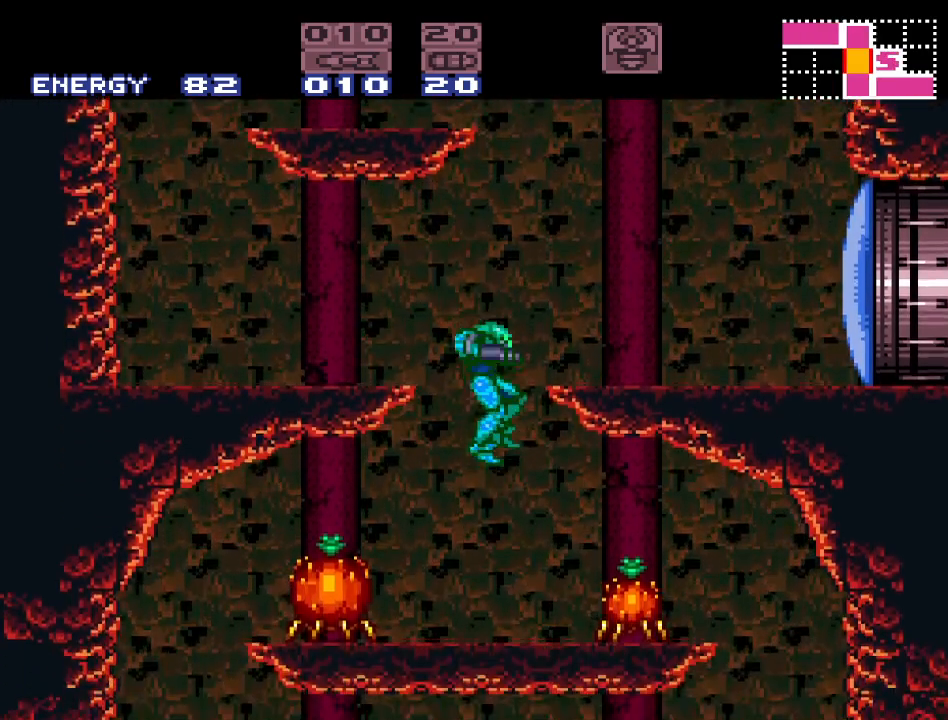
{"buttons": ["Y", "DPAD_RIGHT"], "events": [[183, "DPAD_RIGHT", "down"], [367, "B", "down"], [467, "B", "up"]]}
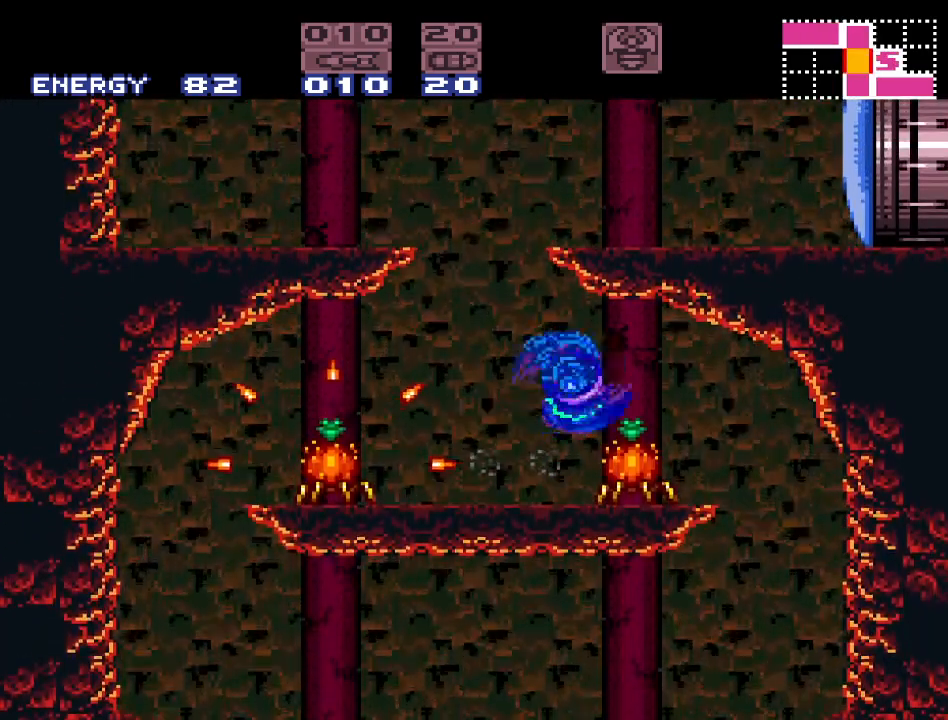
{"buttons": ["Y", "DPAD_RIGHT"], "events": []}
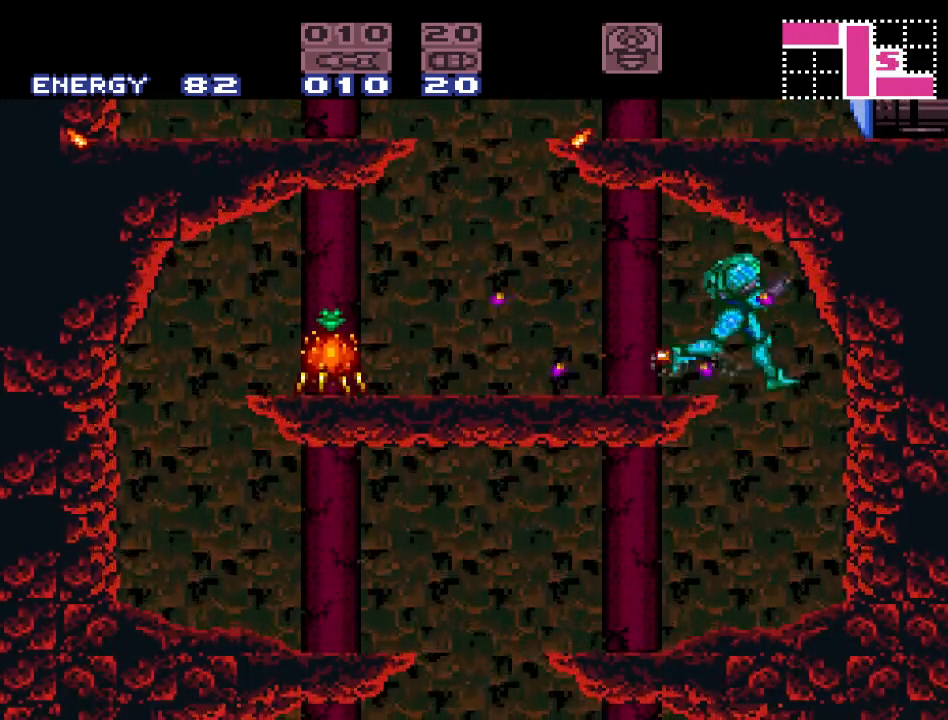
{"buttons": ["Y"], "events": [[217, "DPAD_RIGHT", "up"]]}
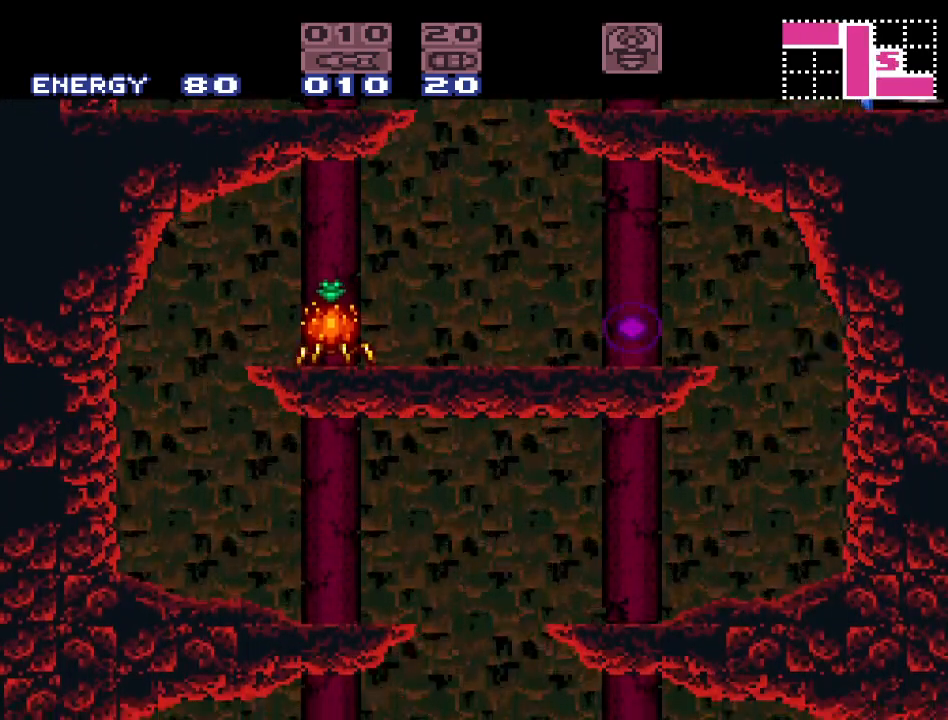
{"buttons": ["Y"], "events": []}
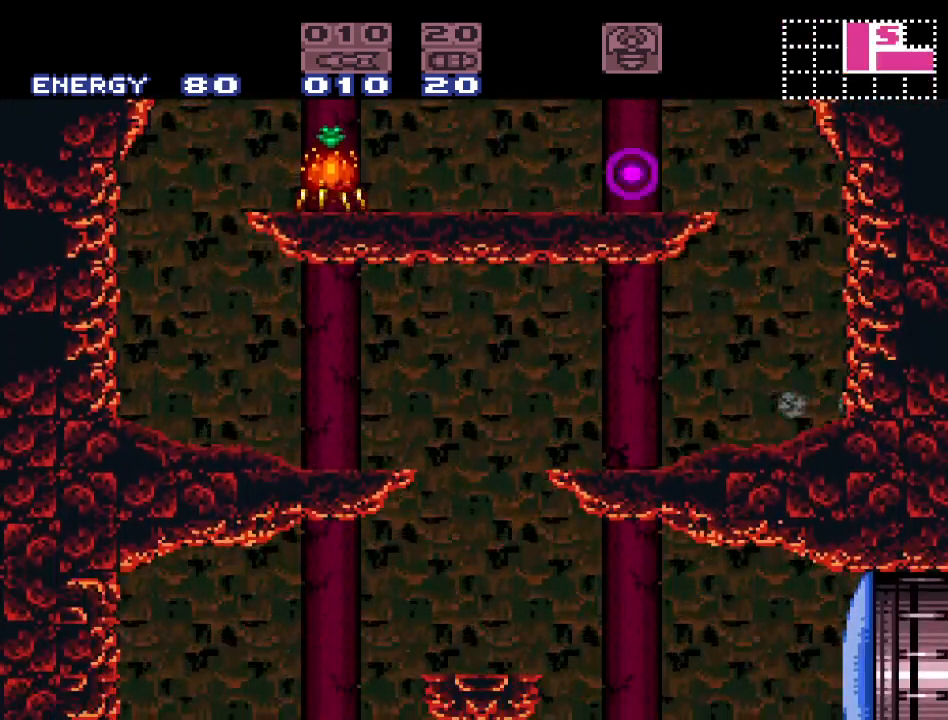
{"buttons": ["B", "Y", "DPAD_LEFT"], "events": [[33, "DPAD_LEFT", "down"], [67, "B", "down"]]}
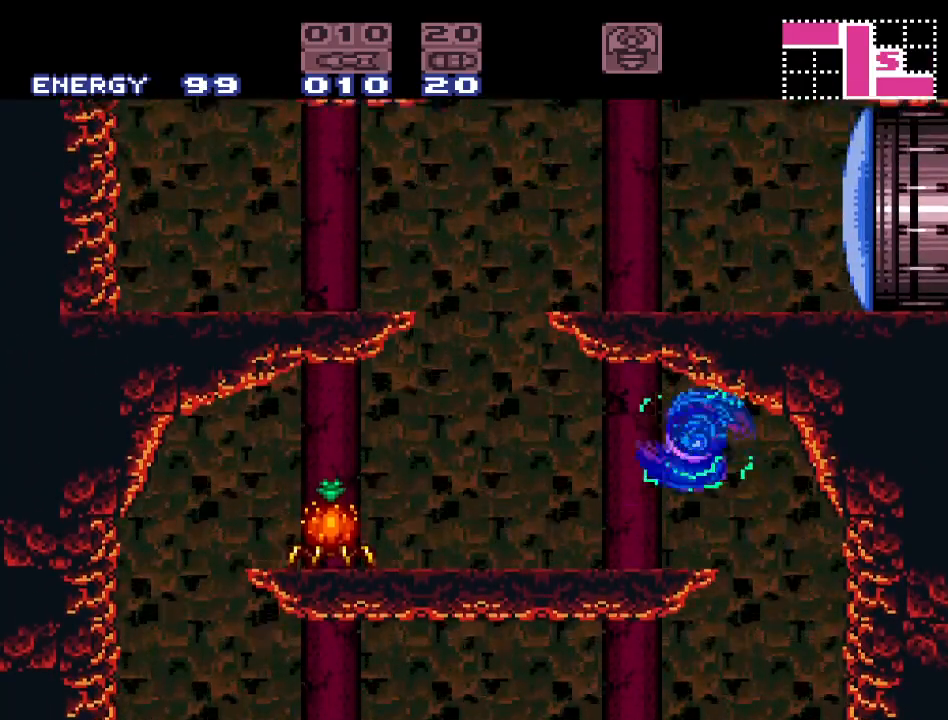
{"buttons": ["Y", "DPAD_RIGHT"], "events": [[33, "B", "up"], [67, "DPAD_LEFT", "up"], [183, "DPAD_RIGHT", "down"]]}